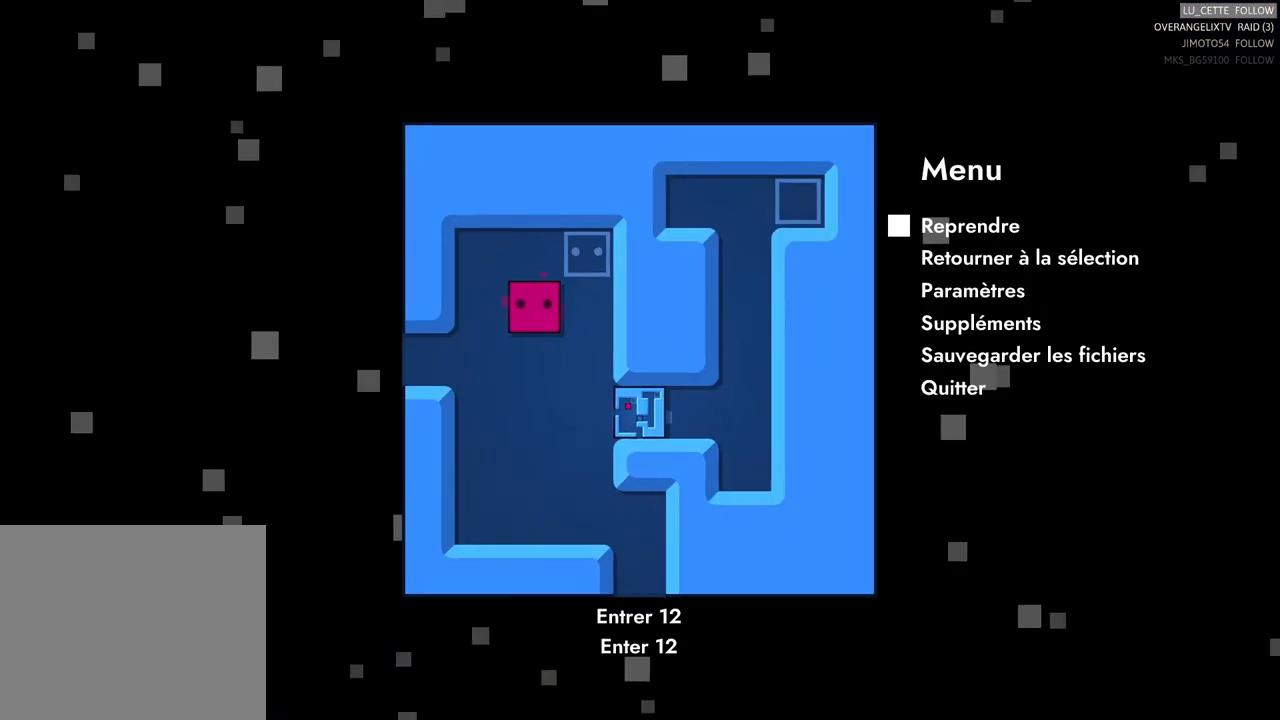
Gameplay with a controller (Xbox layout); each line is a JSON object with the inputs held at the frame after it. "events" lists button and stick changes between this image and that frame as [ms after this image, input, new state], when the widget could be followed in between. Not read: L3.
{"buttons": [], "left_stick": "center", "right_stick": "center", "events": []}
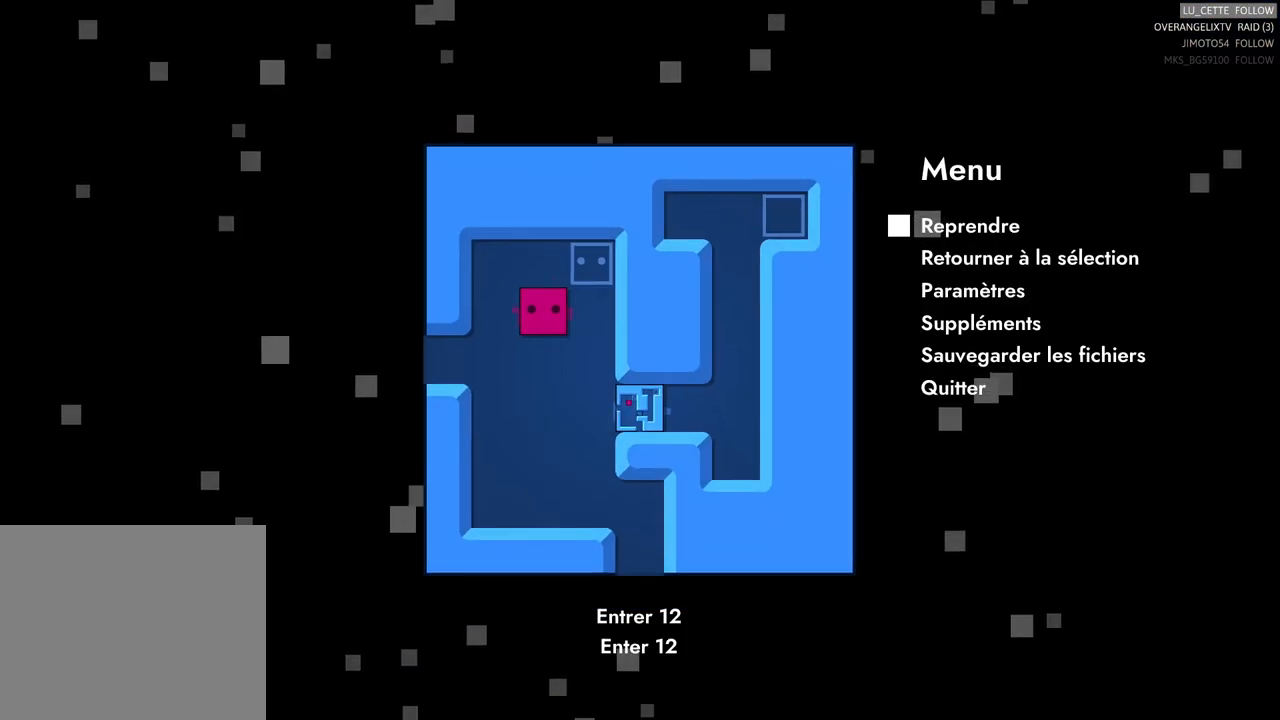
{"buttons": [], "left_stick": "center", "right_stick": "center", "events": []}
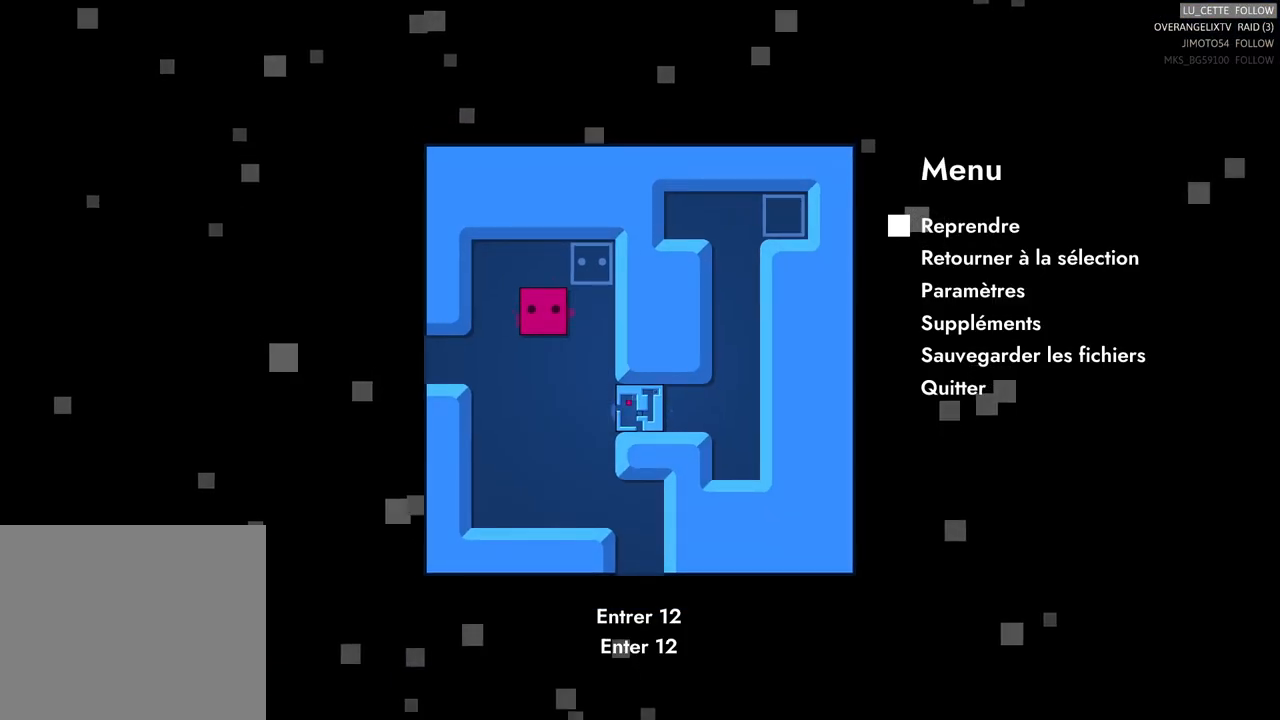
{"buttons": [], "left_stick": "down", "right_stick": "center", "events": [[467, "left_stick", "down"]]}
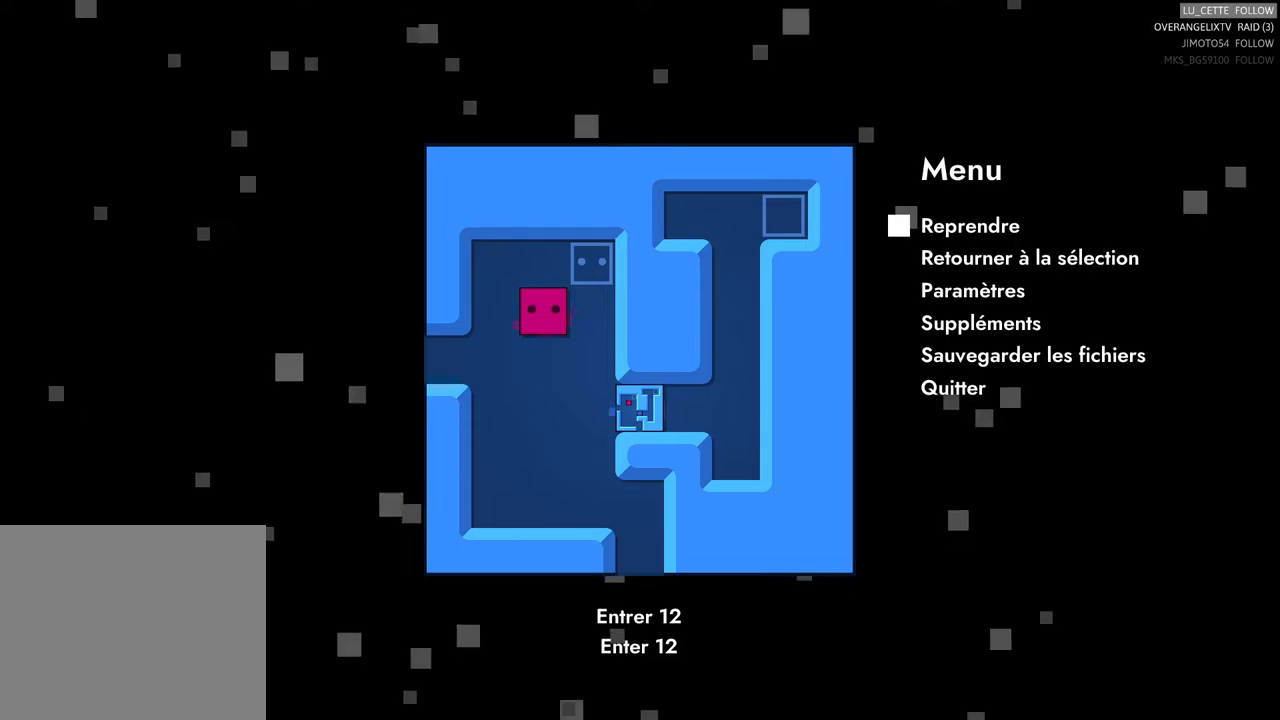
{"buttons": [], "left_stick": "center", "right_stick": "center", "events": [[183, "left_stick", "center"]]}
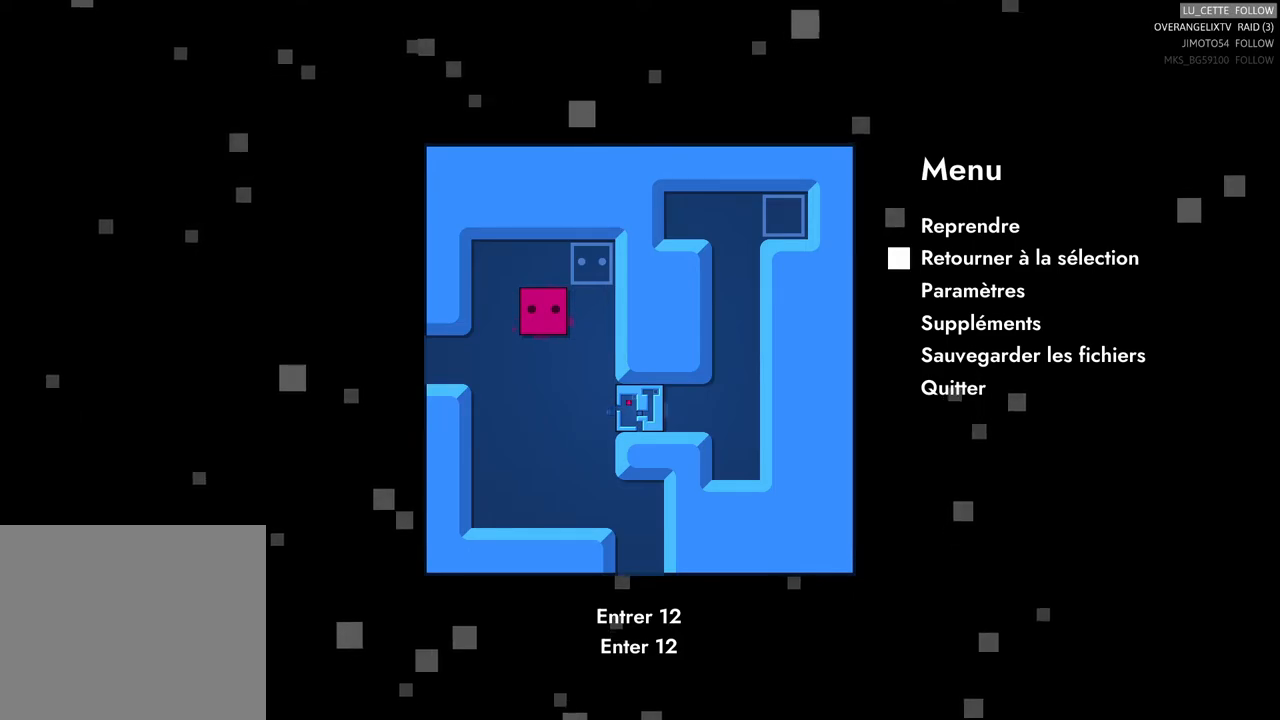
{"buttons": [], "left_stick": "center", "right_stick": "center", "events": [[317, "A", "down"], [450, "A", "up"]]}